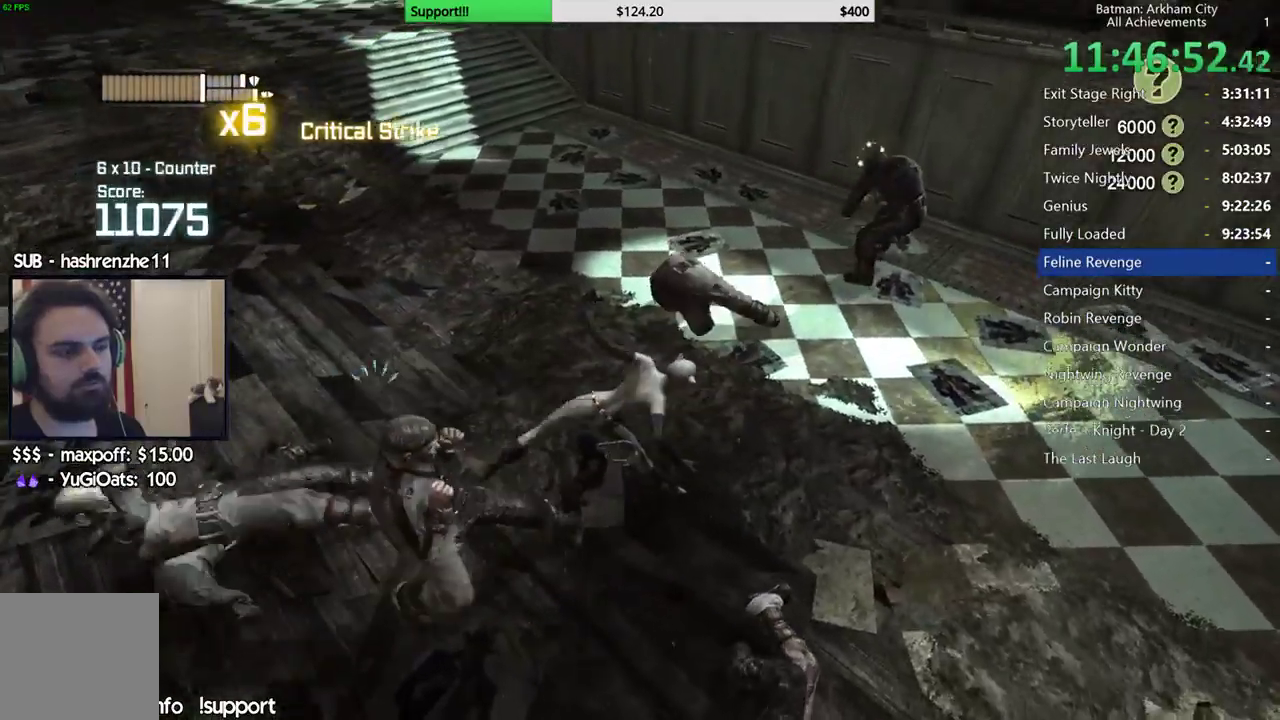
Gameplay with a controller (Xbox layout); each line is a JSON object with the inputs held at the frame after it. "button_events" lists button changes between this image and that frame as [ms after this image, input, new state], when the widget could be followed in between (sticks are given only as held states). This document gives stick clicks only as held states, not as events.
{"buttons": ["X"], "left_stick": "up-right", "right_stick": "center", "button_events": [[367, "X", "down"]]}
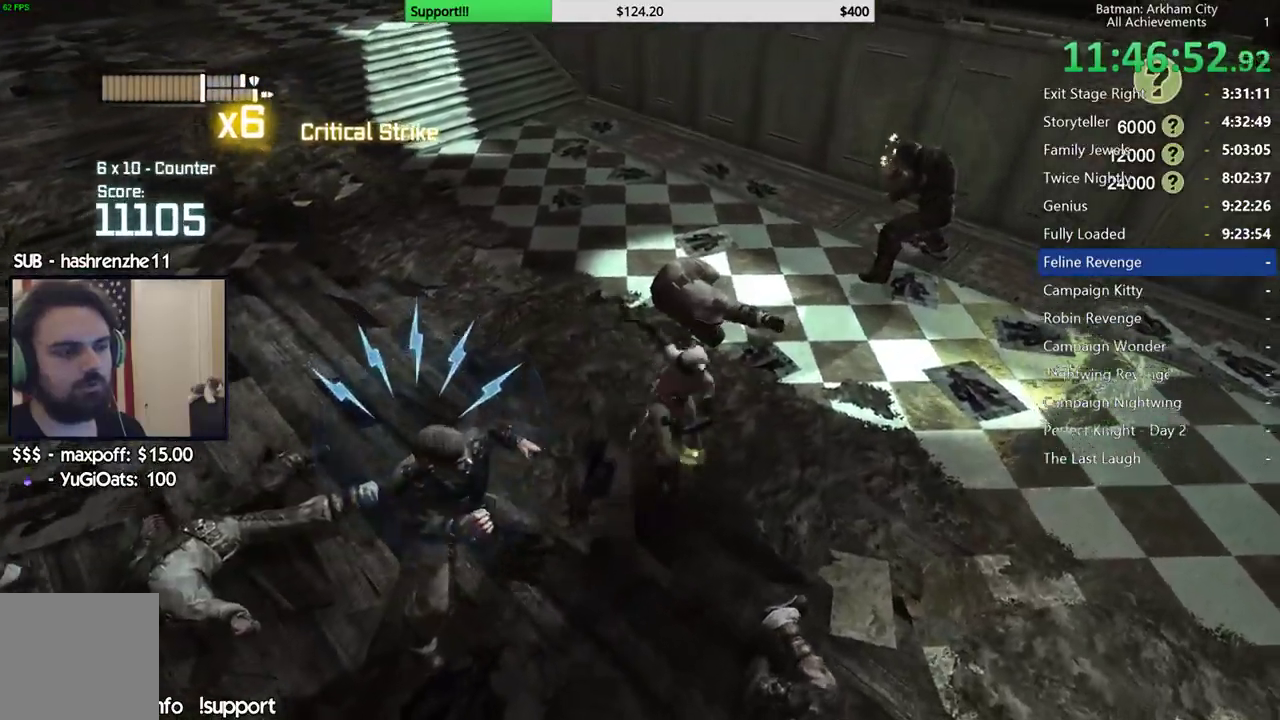
{"buttons": ["X"], "left_stick": "up-right", "right_stick": "center", "button_events": [[17, "X", "up"], [467, "X", "down"]]}
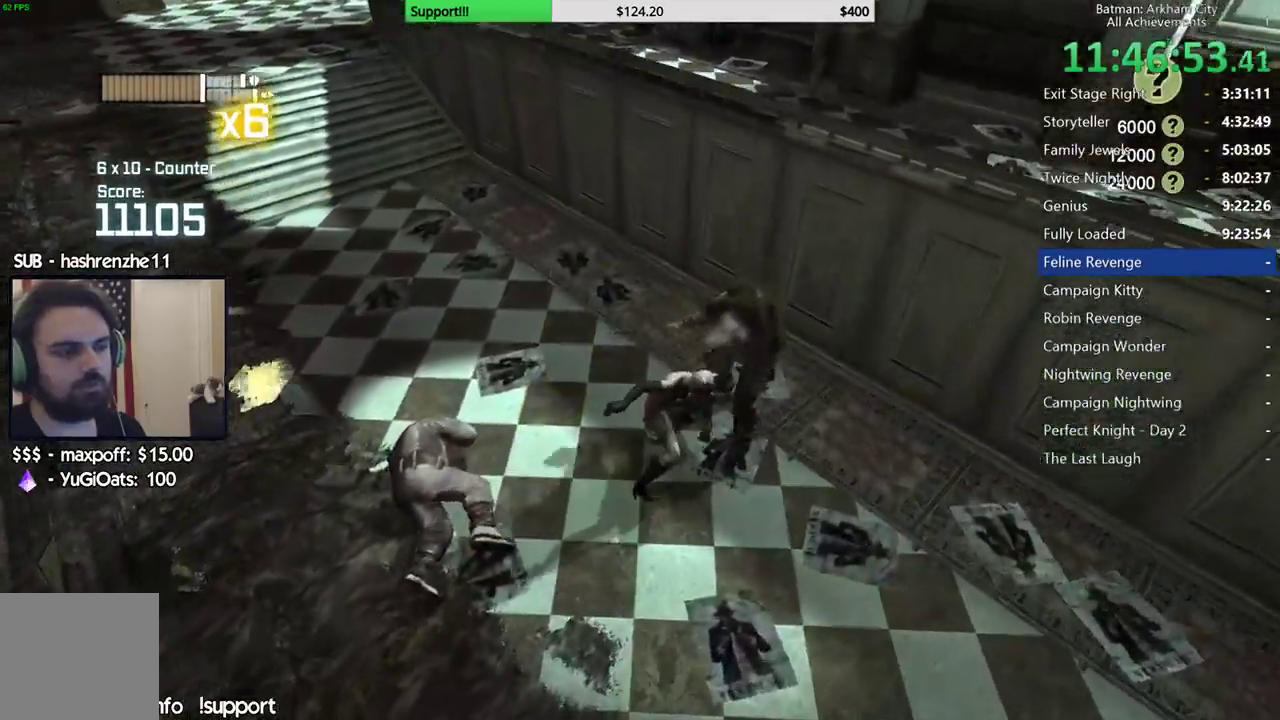
{"buttons": [], "left_stick": "center", "right_stick": "center", "button_events": [[67, "X", "up"], [117, "X", "down"], [200, "X", "up"], [267, "X", "down"], [350, "X", "up"], [433, "X", "down"], [500, "X", "up"]]}
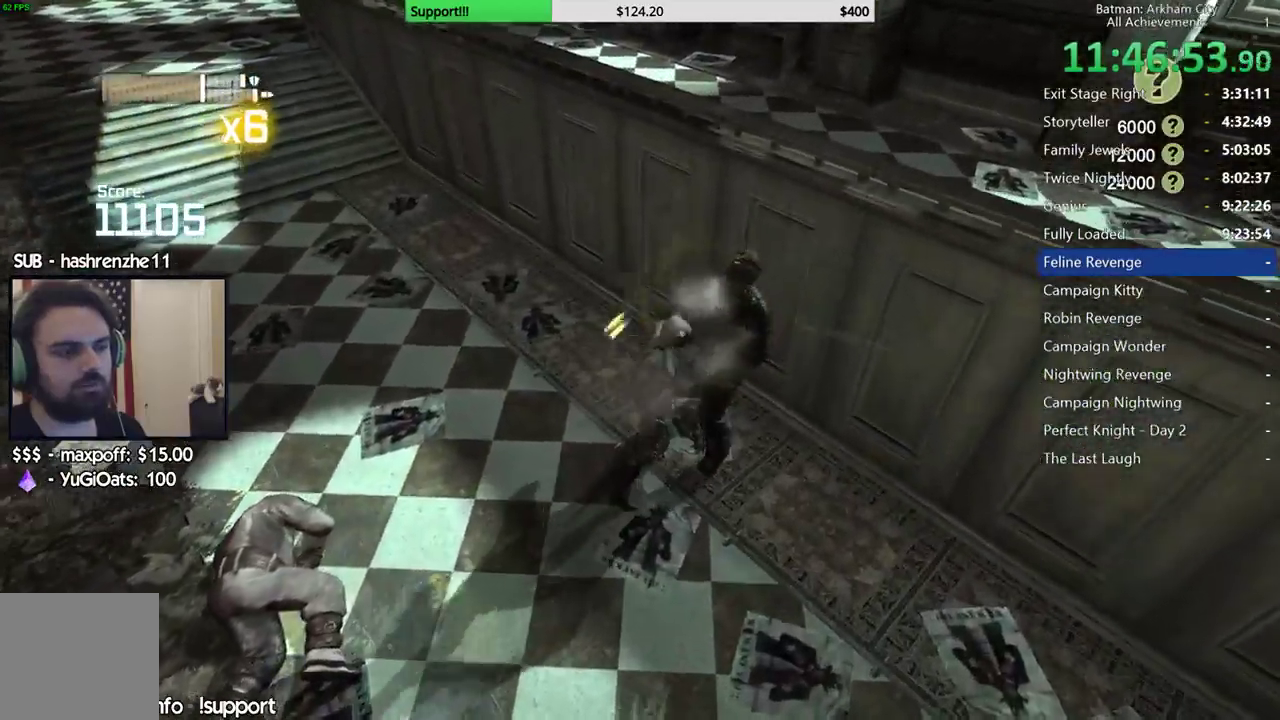
{"buttons": [], "left_stick": "center", "right_stick": "left", "button_events": [[83, "X", "down"], [167, "X", "up"], [233, "X", "down"], [317, "X", "up"], [400, "X", "down"], [483, "X", "up"]]}
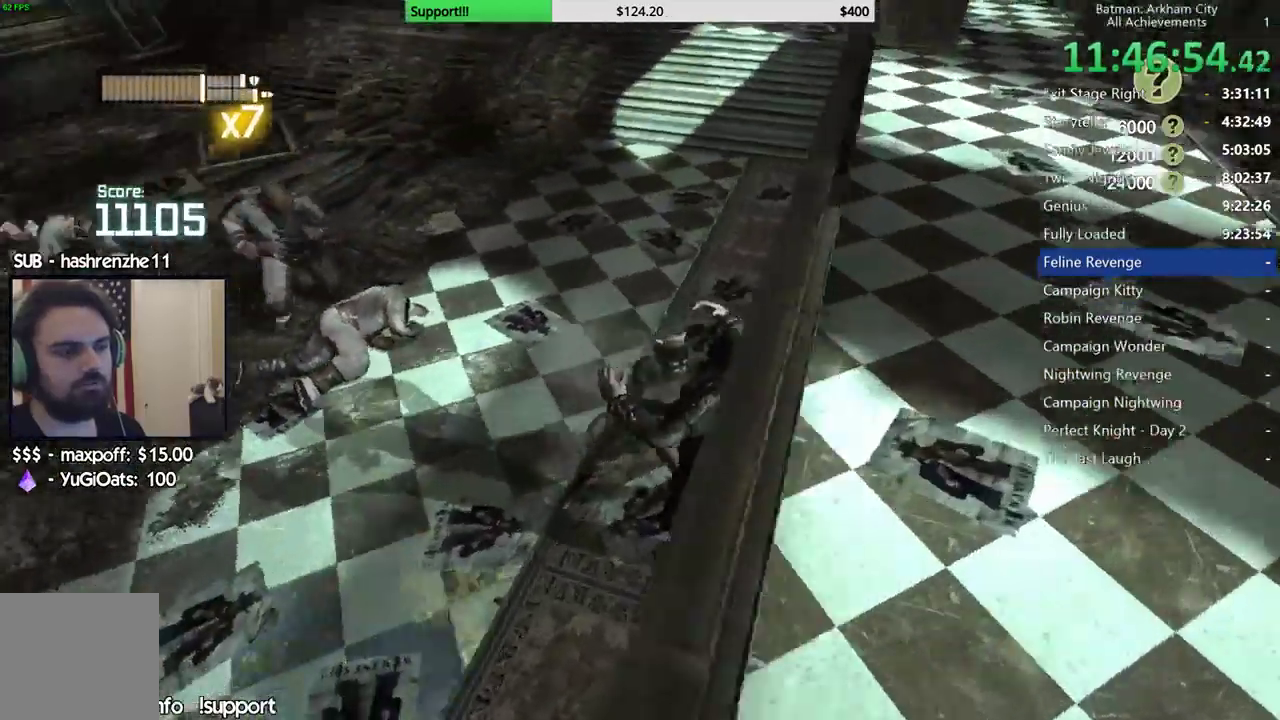
{"buttons": [], "left_stick": "center", "right_stick": "left", "button_events": [[50, "X", "down"], [133, "X", "up"]]}
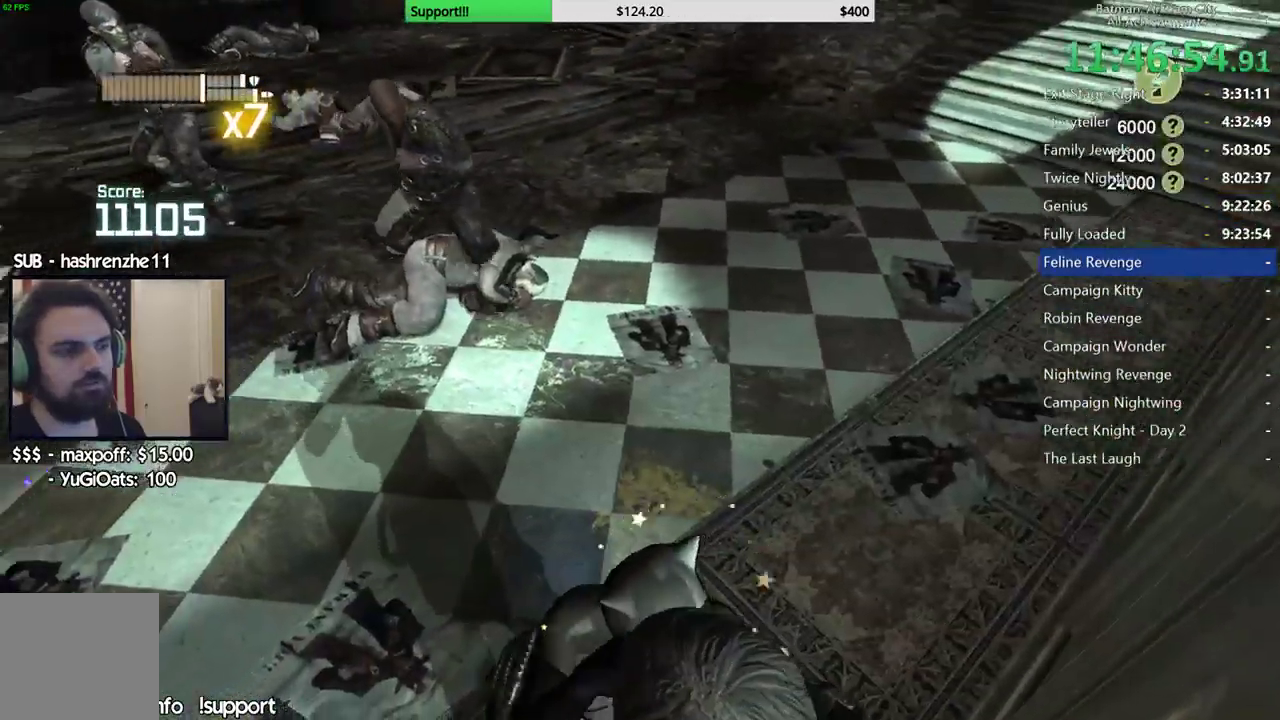
{"buttons": [], "left_stick": "up-right", "right_stick": "center", "button_events": []}
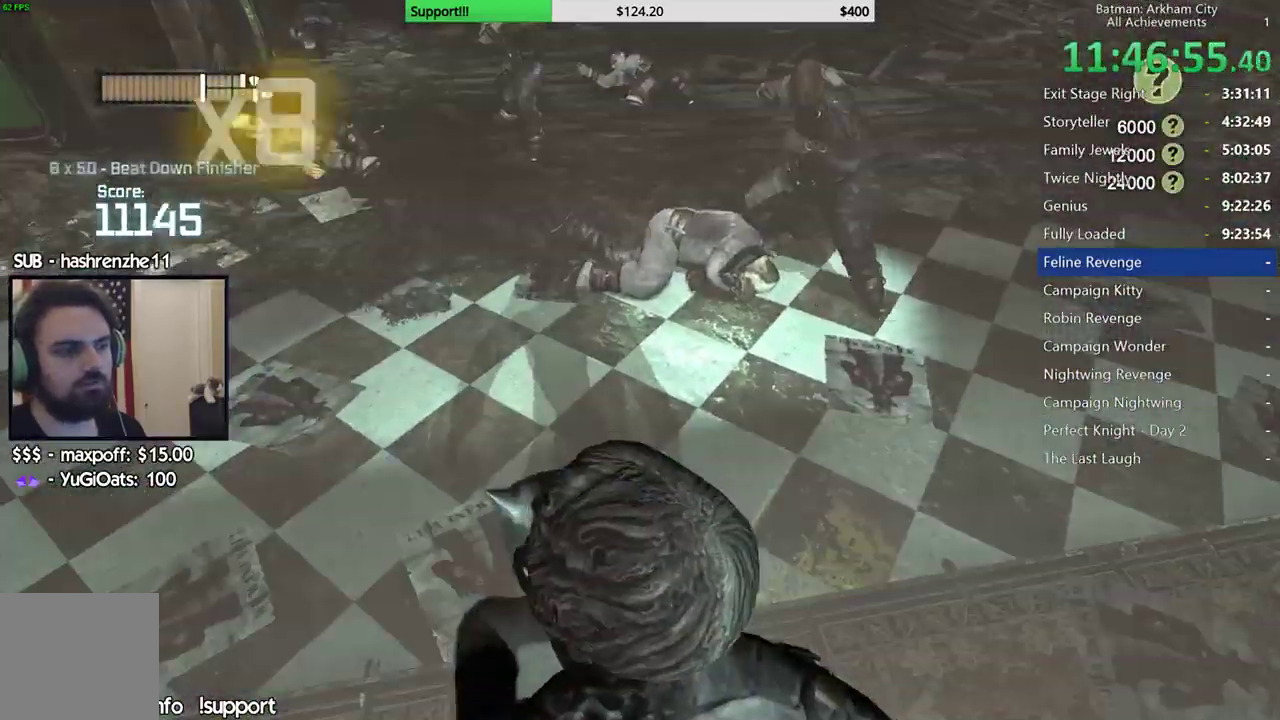
{"buttons": [], "left_stick": "up-right", "right_stick": "center", "button_events": [[367, "X", "down"], [483, "X", "up"]]}
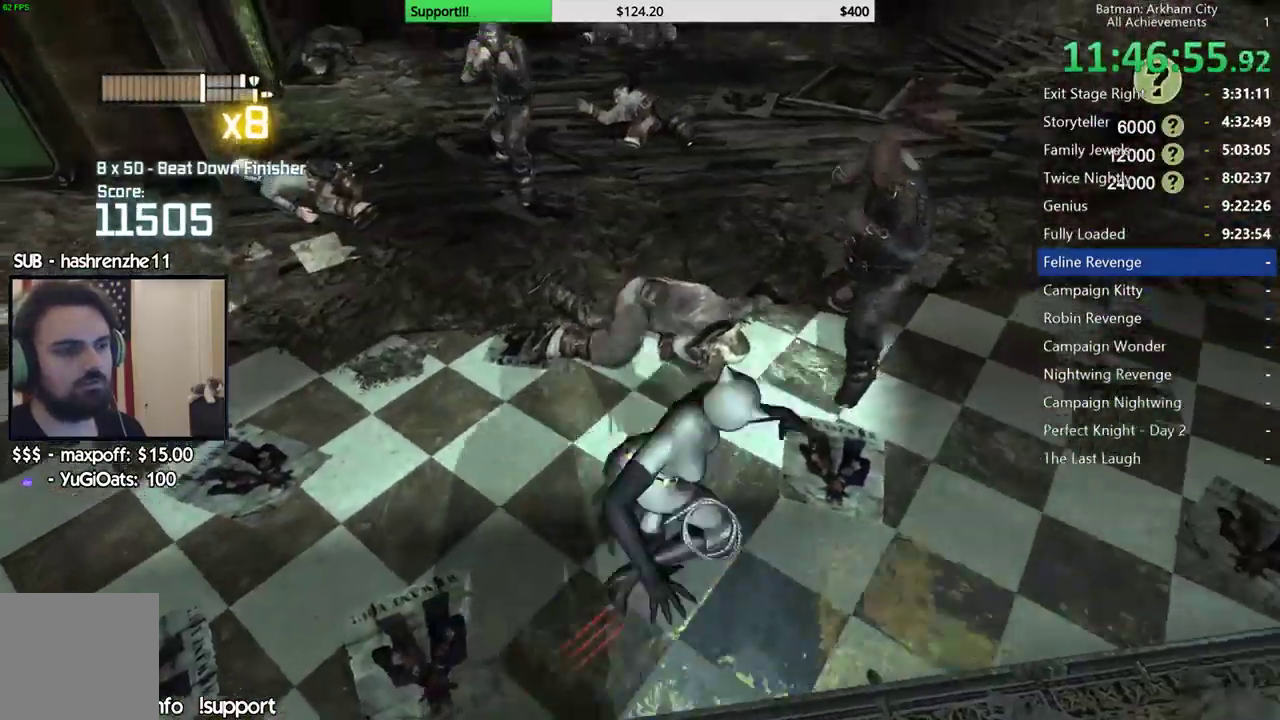
{"buttons": [], "left_stick": "up", "right_stick": "center", "button_events": []}
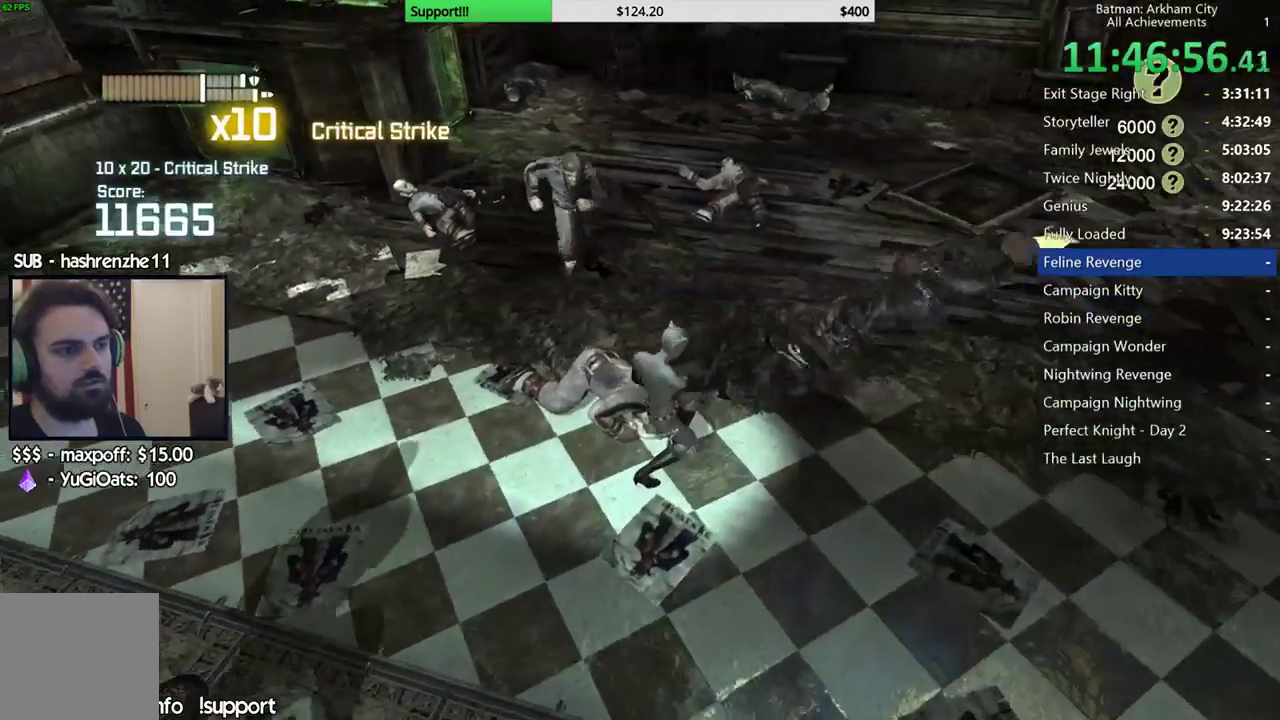
{"buttons": [], "left_stick": "up", "right_stick": "center", "button_events": [[200, "L2", "down"], [283, "X", "down"], [300, "L2", "up"], [383, "X", "up"]]}
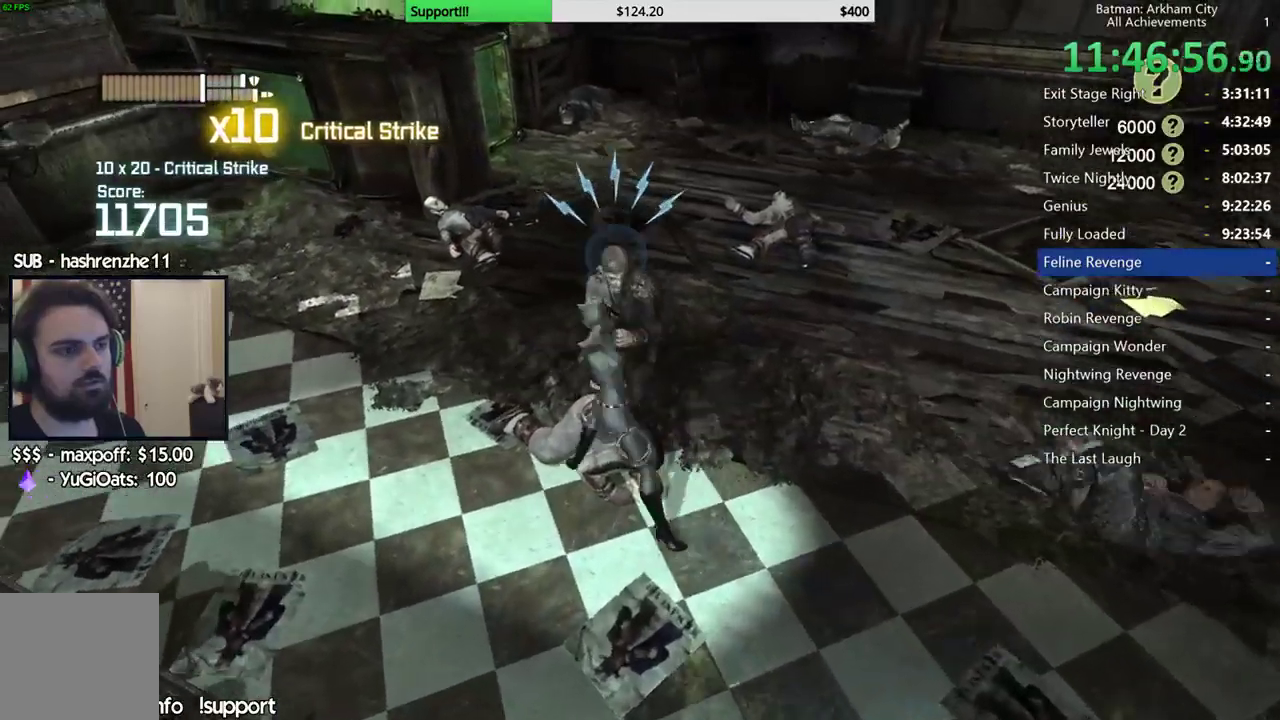
{"buttons": ["R2"], "left_stick": "up-right", "right_stick": "center", "button_events": [[267, "R2", "down"], [350, "Y", "down"], [467, "Y", "up"]]}
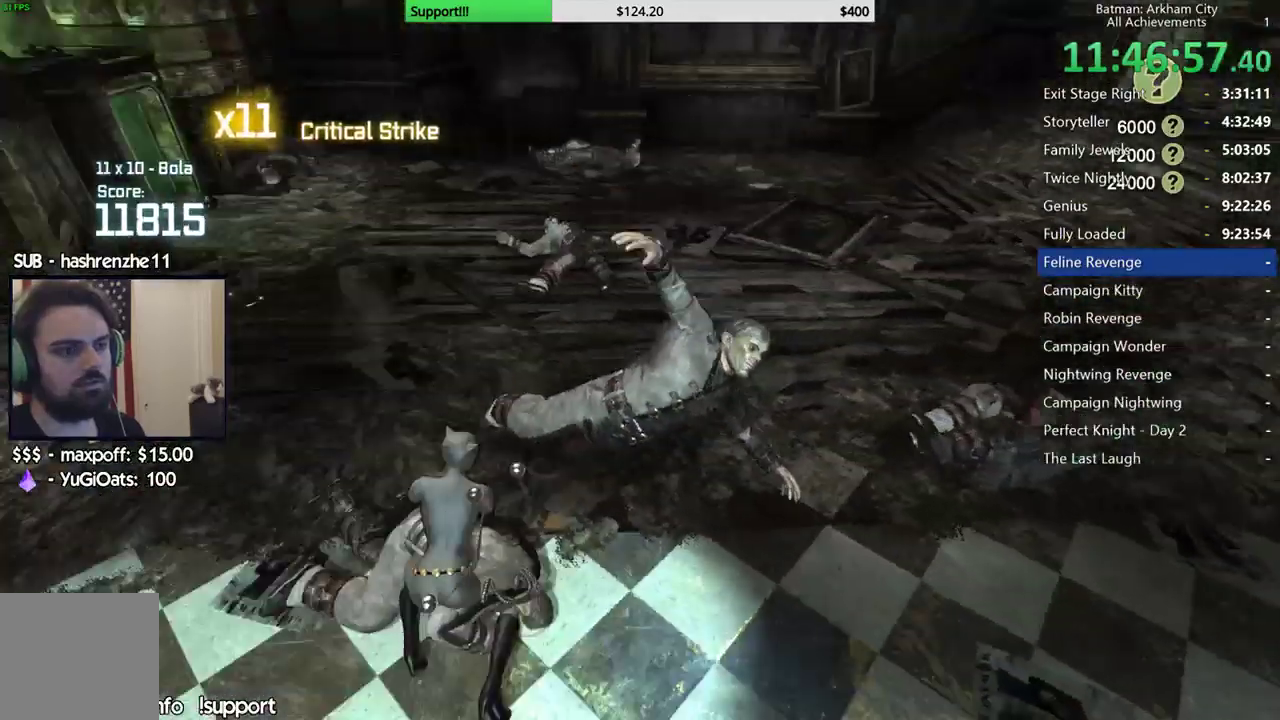
{"buttons": ["R2"], "left_stick": "up-right", "right_stick": "center", "button_events": [[33, "A", "down"], [200, "A", "up"]]}
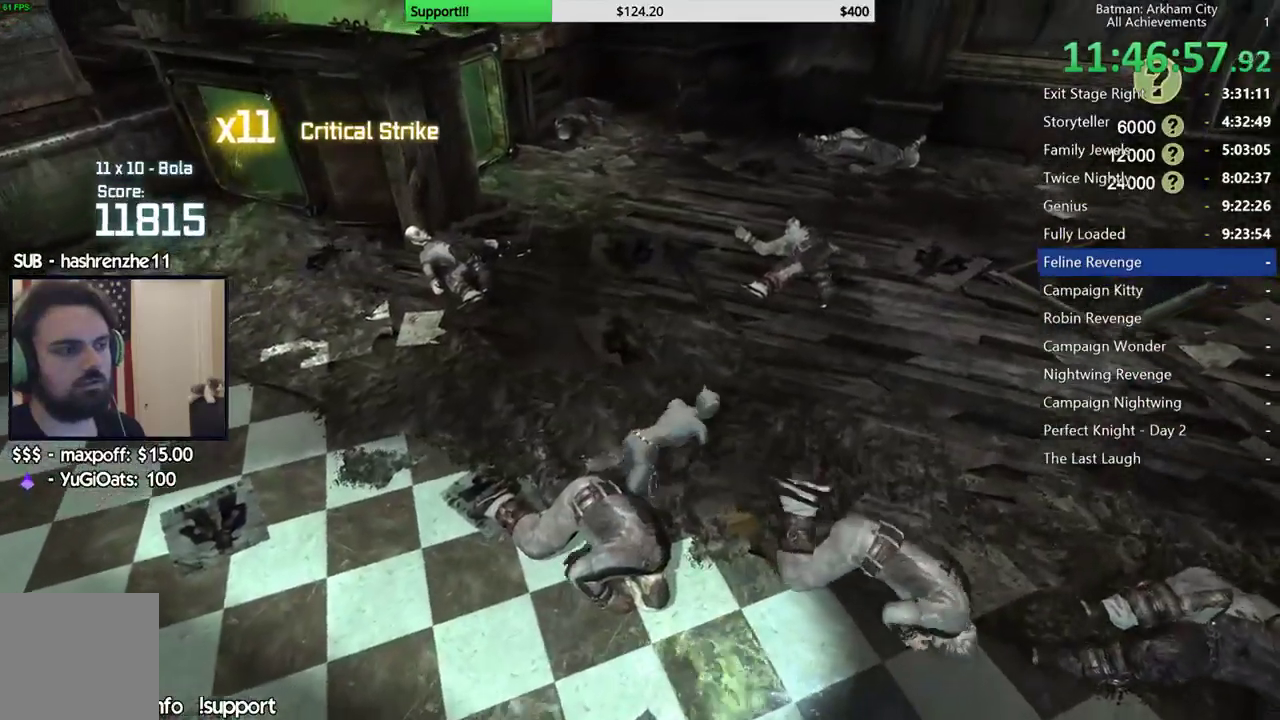
{"buttons": ["A"], "left_stick": "up-right", "right_stick": "center", "button_events": [[67, "R2", "up"], [83, "A", "down"]]}
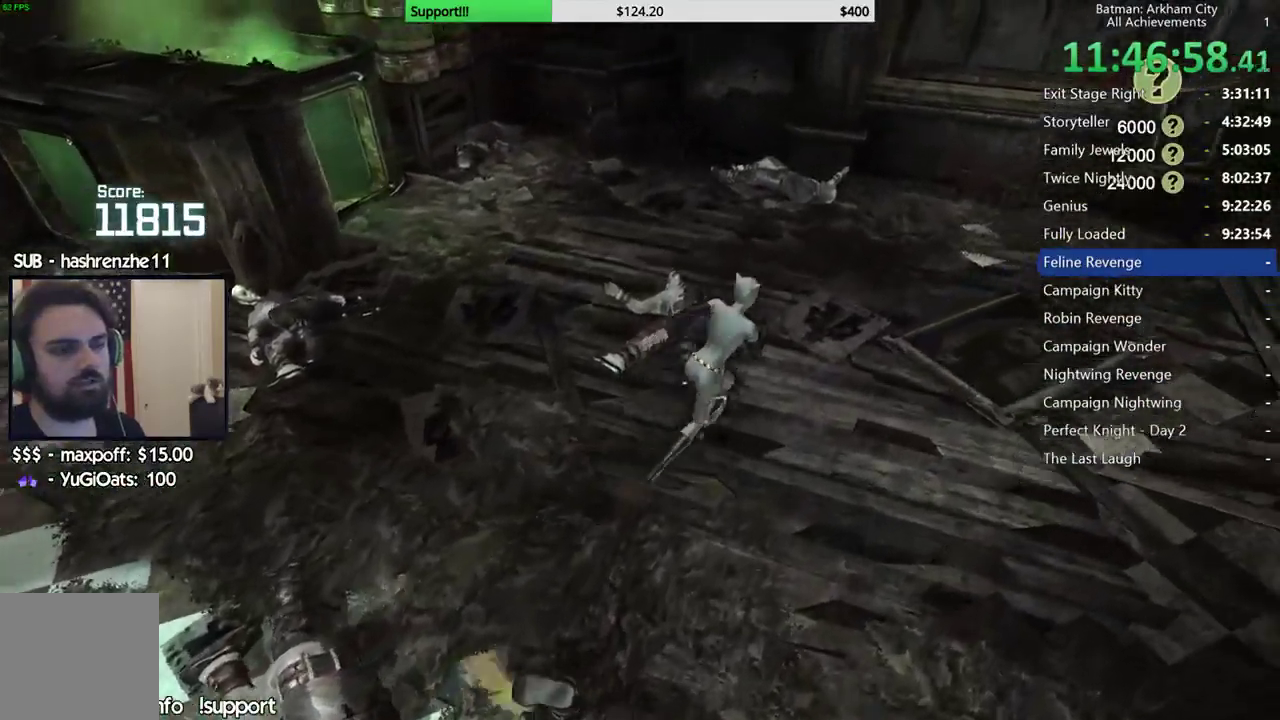
{"buttons": [], "left_stick": "center", "right_stick": "center", "button_events": [[50, "A", "up"]]}
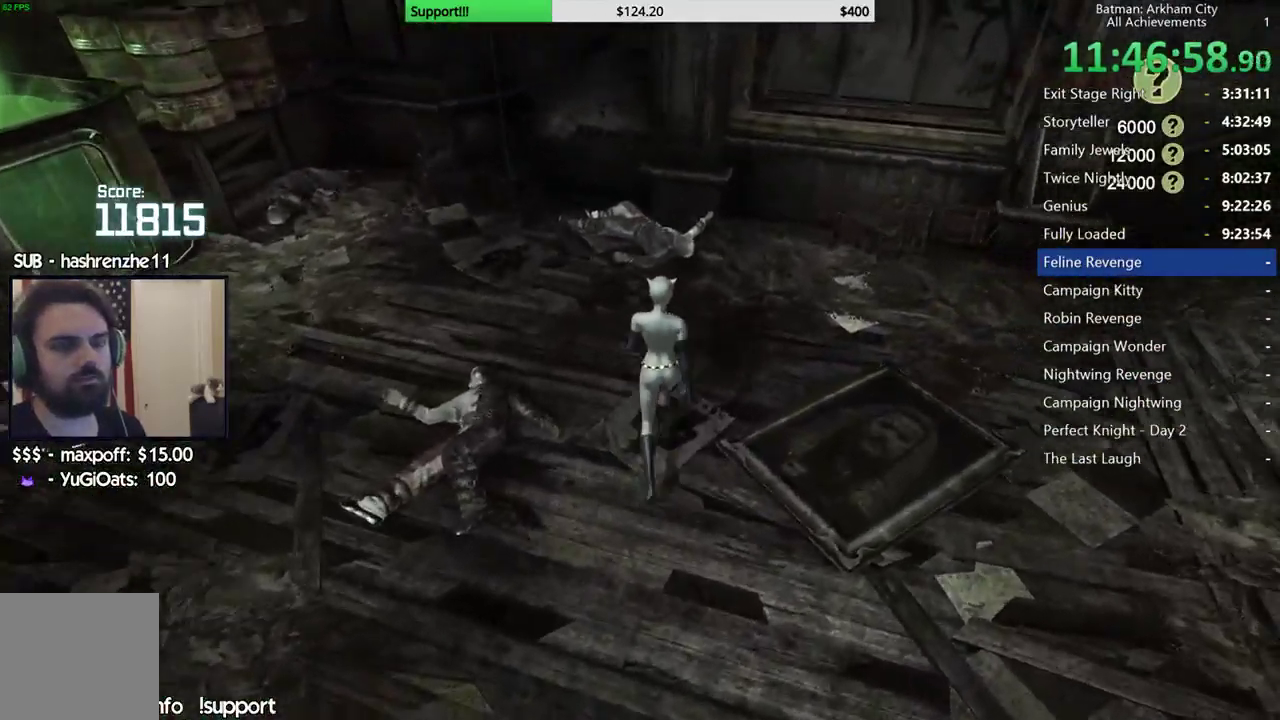
{"buttons": [], "left_stick": "center", "right_stick": "center", "button_events": []}
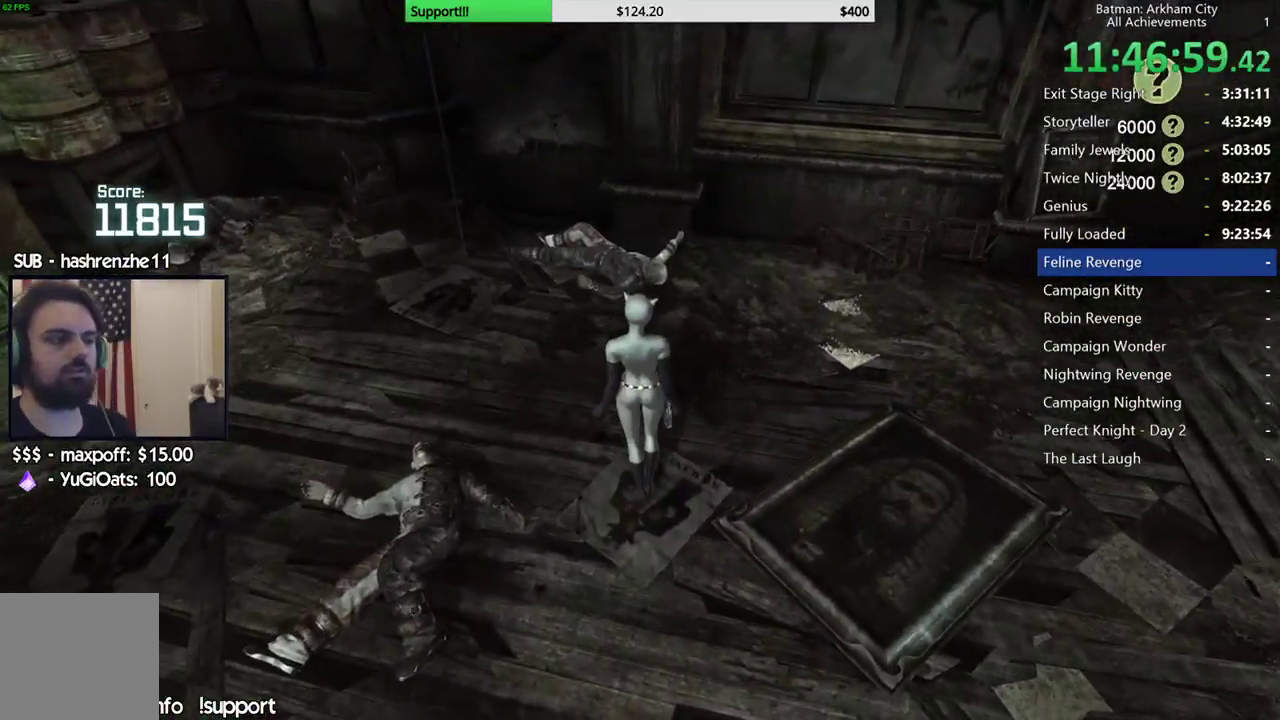
{"buttons": [], "left_stick": "center", "right_stick": "center", "button_events": []}
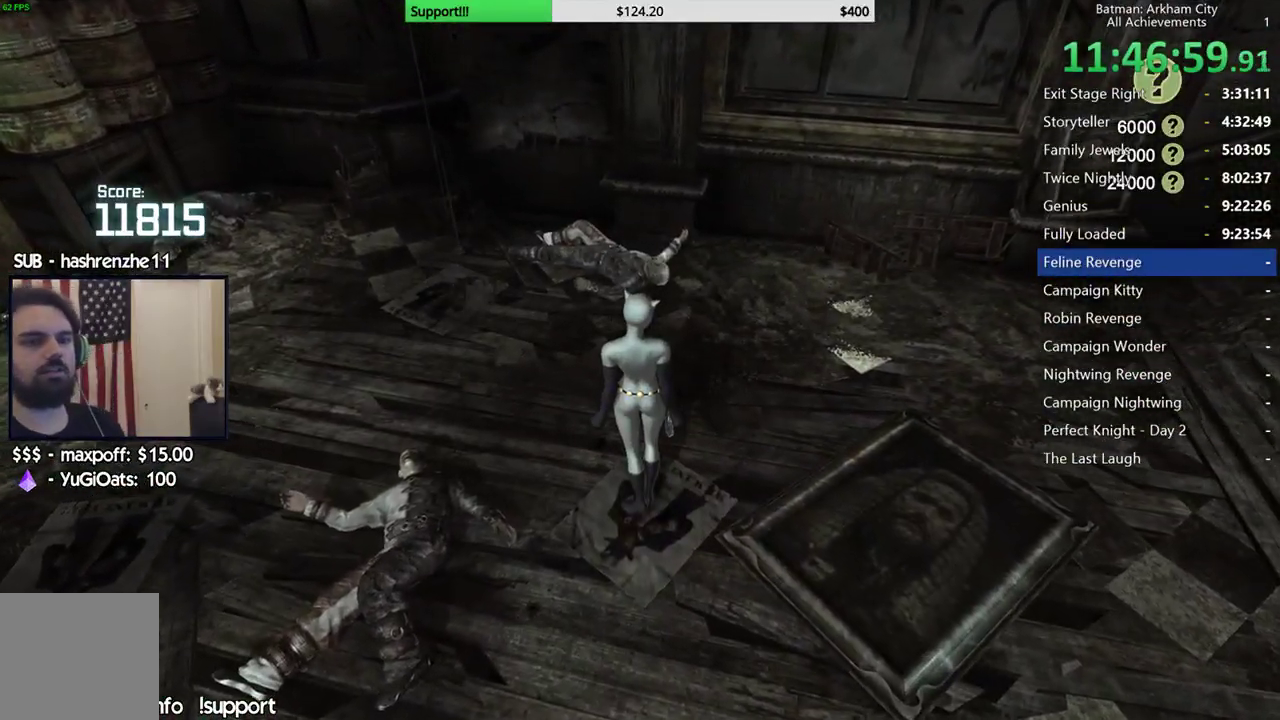
{"buttons": [], "left_stick": "center", "right_stick": "center", "button_events": []}
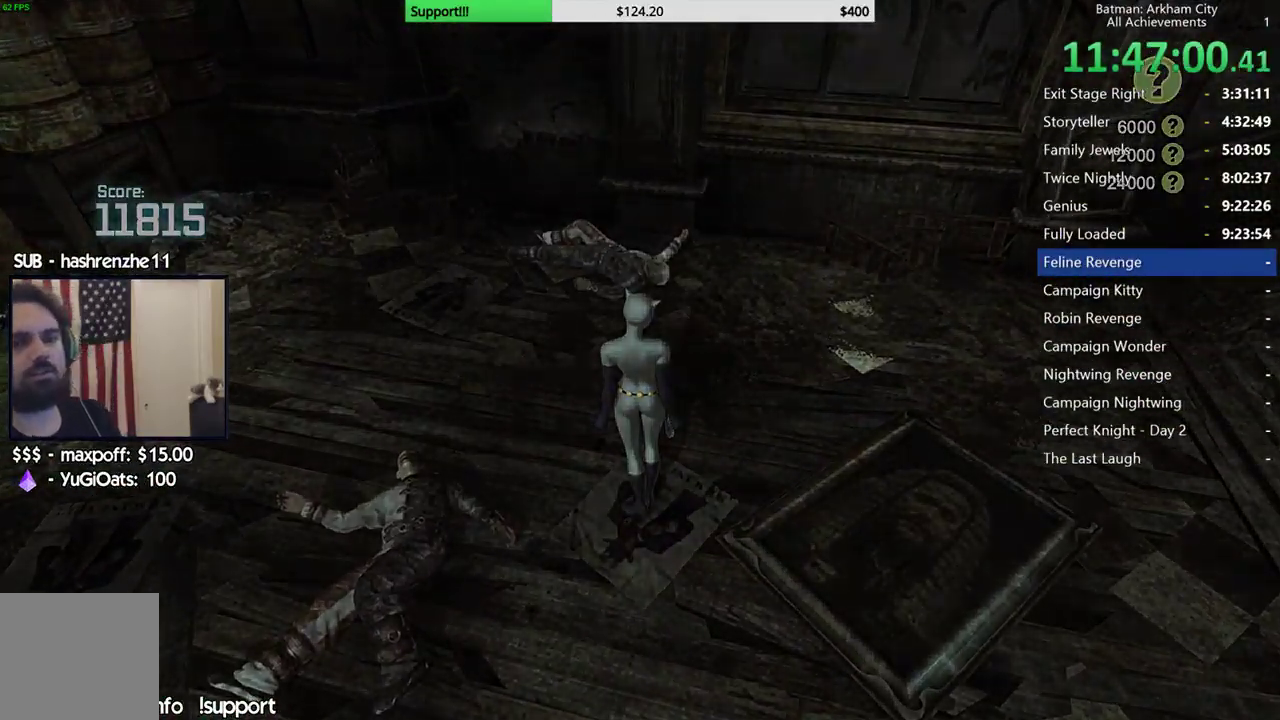
{"buttons": [], "left_stick": "center", "right_stick": "center", "button_events": []}
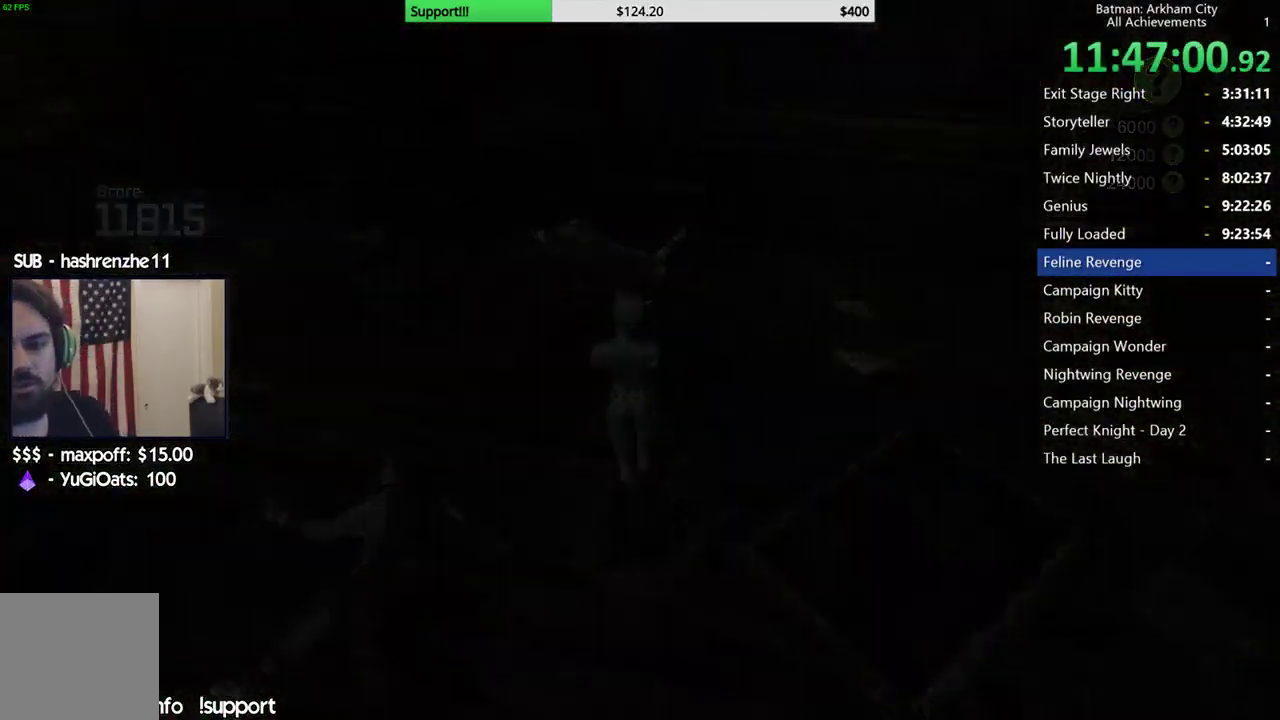
{"buttons": [], "left_stick": "center", "right_stick": "center", "button_events": []}
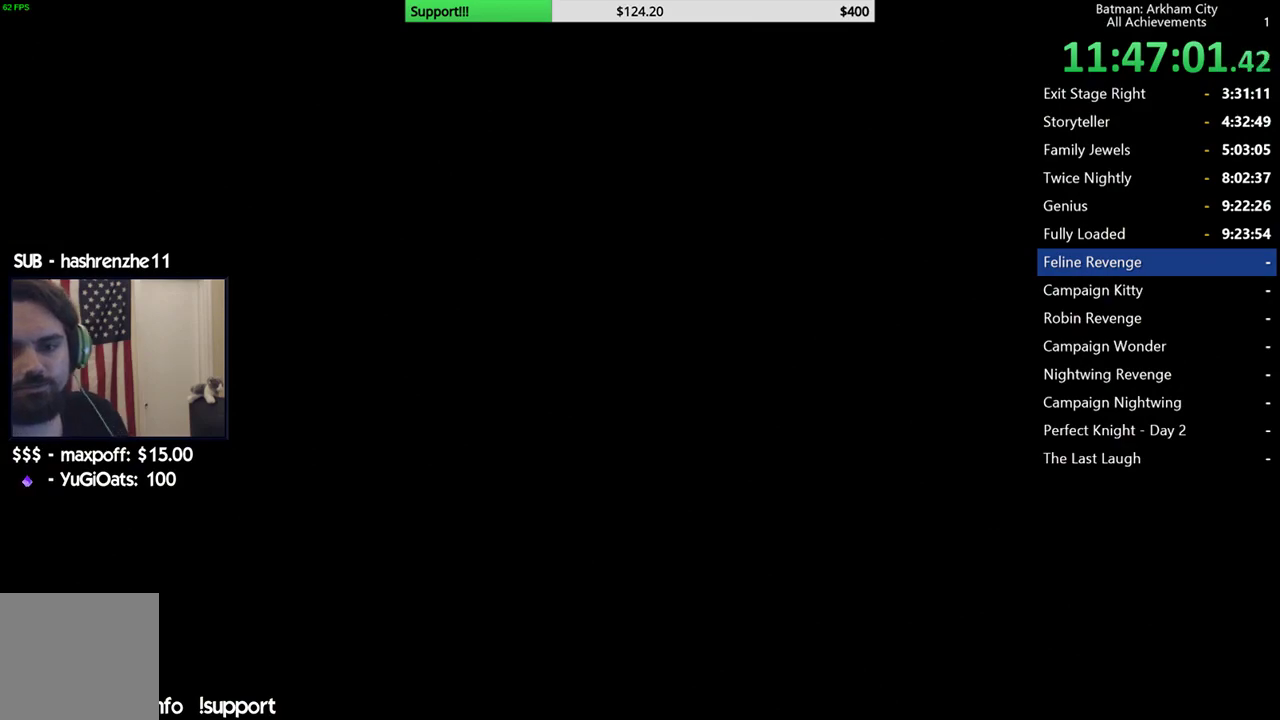
{"buttons": [], "left_stick": "center", "right_stick": "center", "button_events": []}
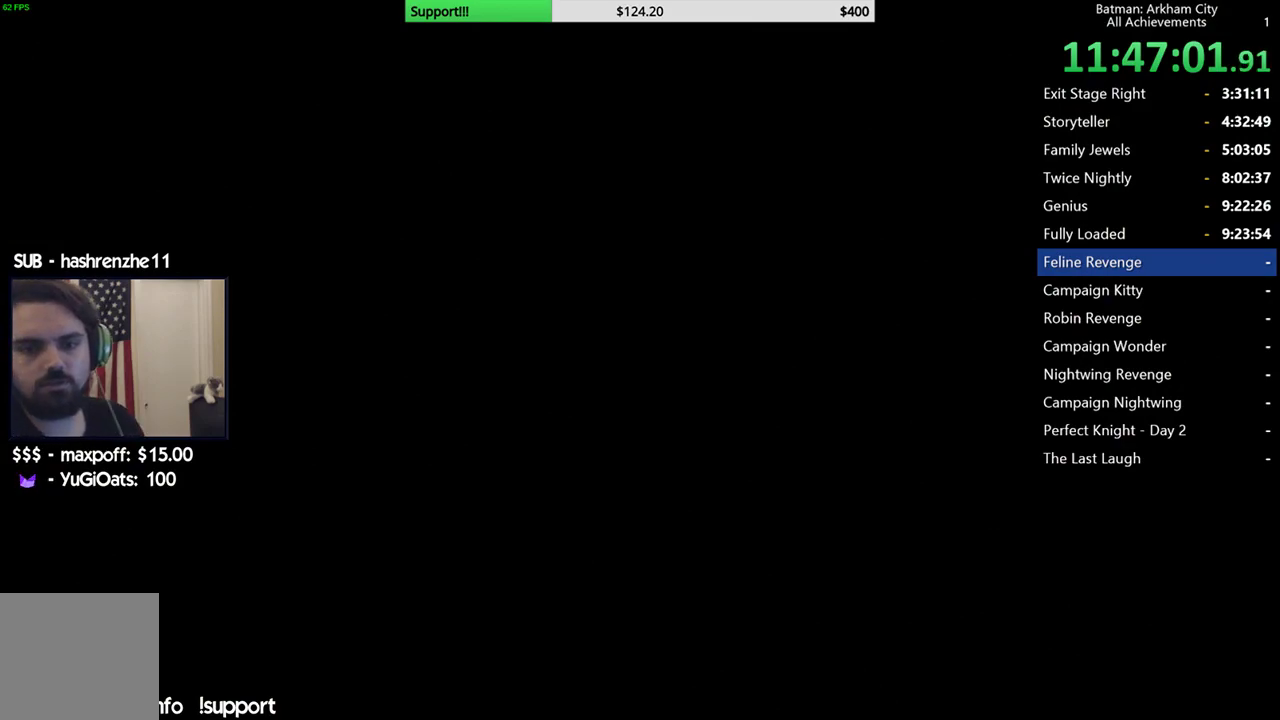
{"buttons": [], "left_stick": "center", "right_stick": "center", "button_events": []}
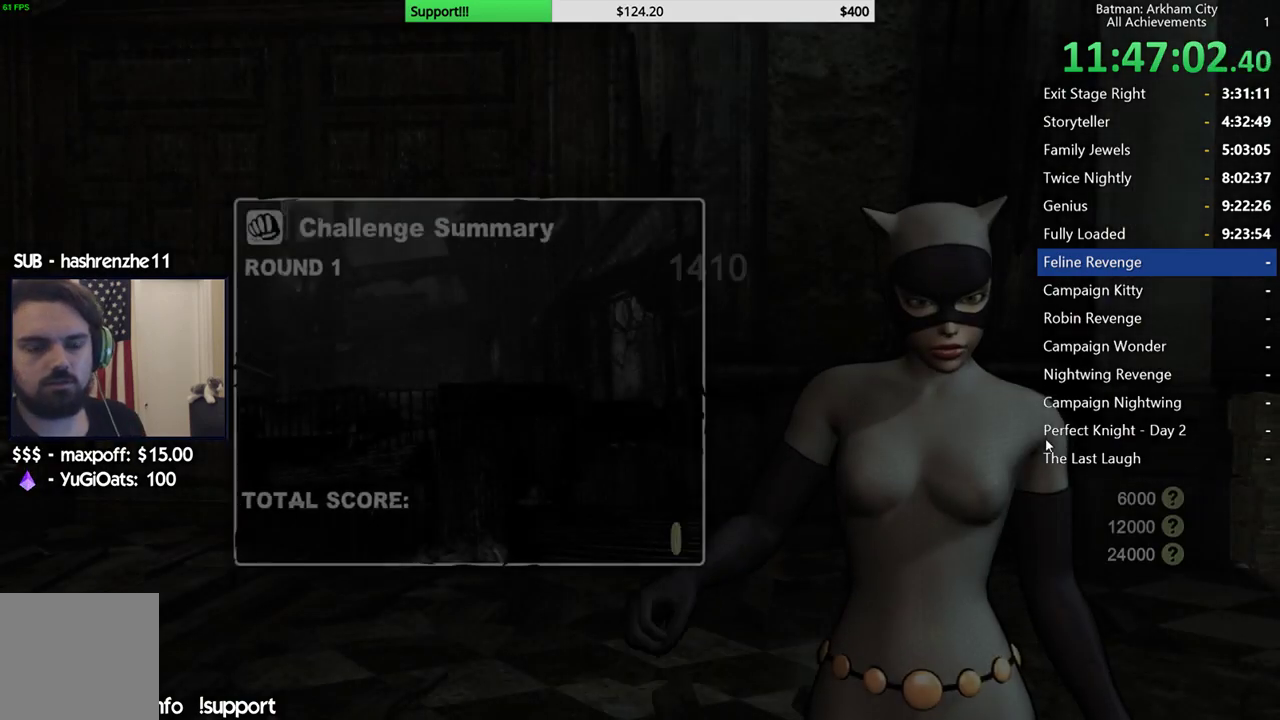
{"buttons": ["A"], "left_stick": "center", "right_stick": "center", "button_events": [[100, "A", "down"], [217, "A", "up"], [267, "A", "down"], [367, "A", "up"], [433, "A", "down"]]}
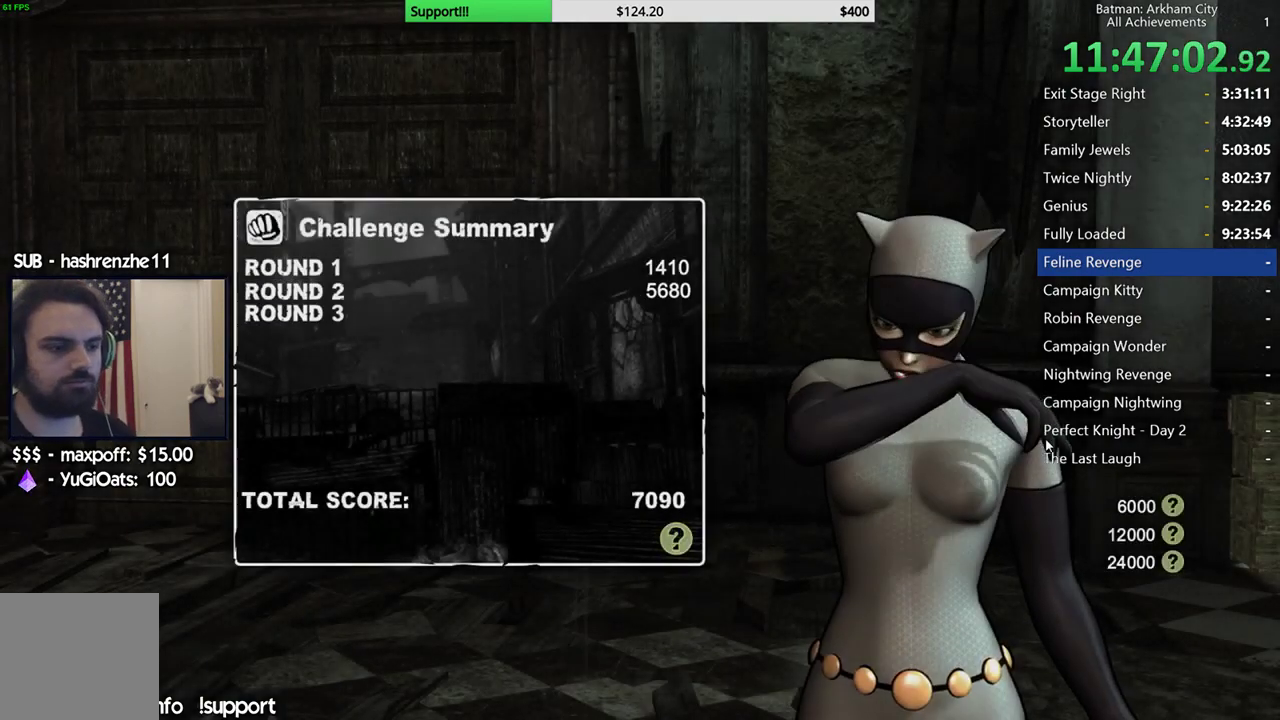
{"buttons": [], "left_stick": "center", "right_stick": "center", "button_events": [[50, "A", "up"], [117, "A", "down"], [167, "A", "up"], [267, "A", "down"], [350, "A", "up"], [417, "A", "down"], [500, "A", "up"]]}
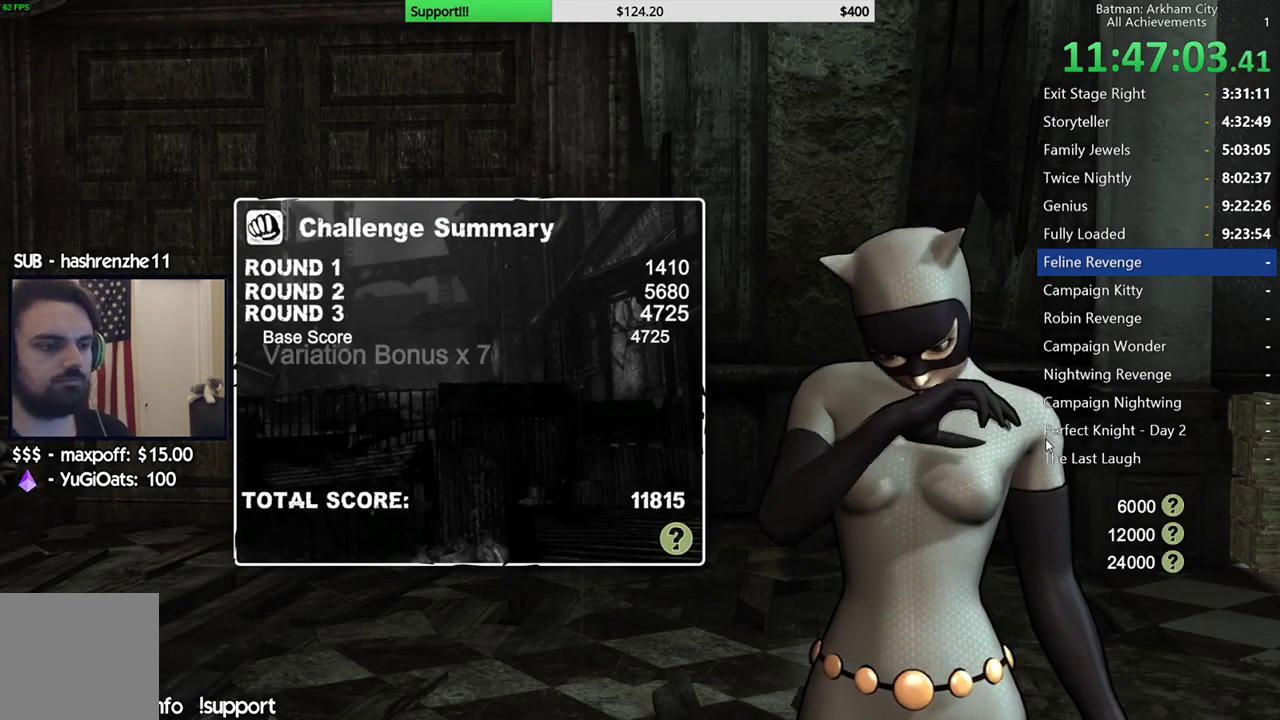
{"buttons": [], "left_stick": "center", "right_stick": "center", "button_events": [[50, "A", "down"], [167, "A", "up"], [250, "A", "down"], [350, "A", "up"], [400, "A", "down"], [500, "A", "up"]]}
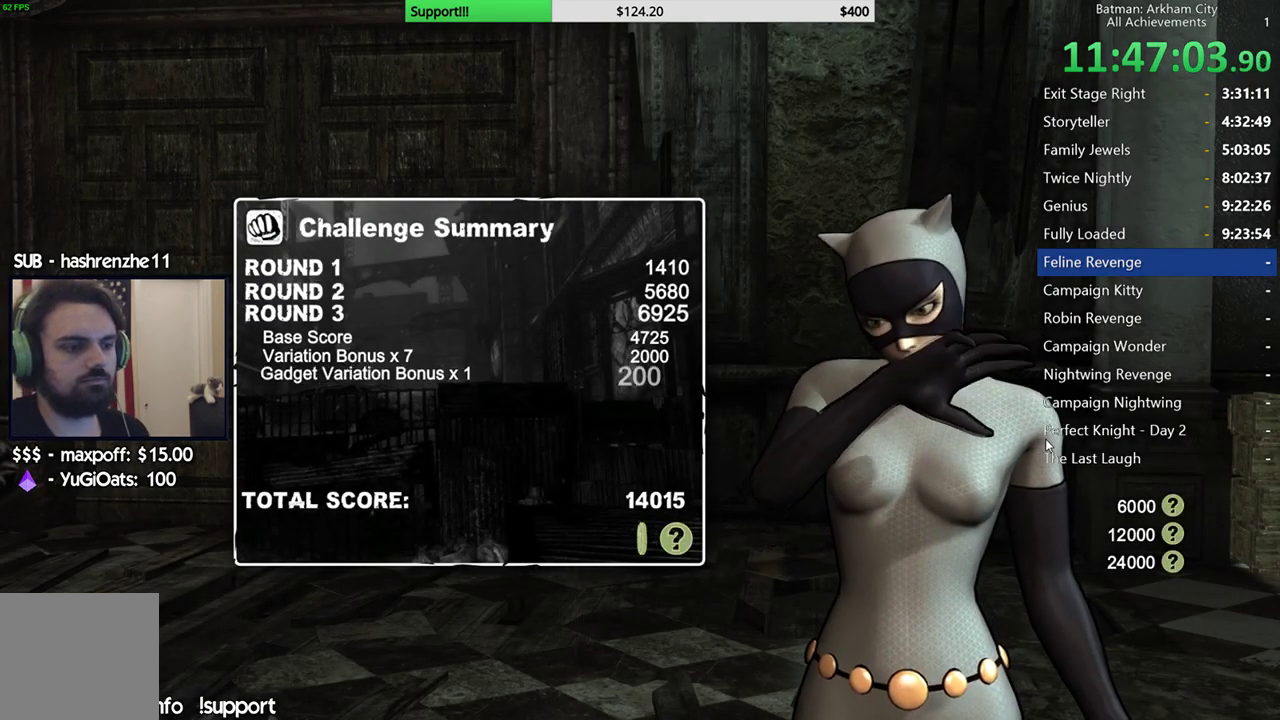
{"buttons": [], "left_stick": "center", "right_stick": "center", "button_events": [[67, "A", "down"], [167, "A", "up"], [233, "A", "down"], [350, "A", "up"]]}
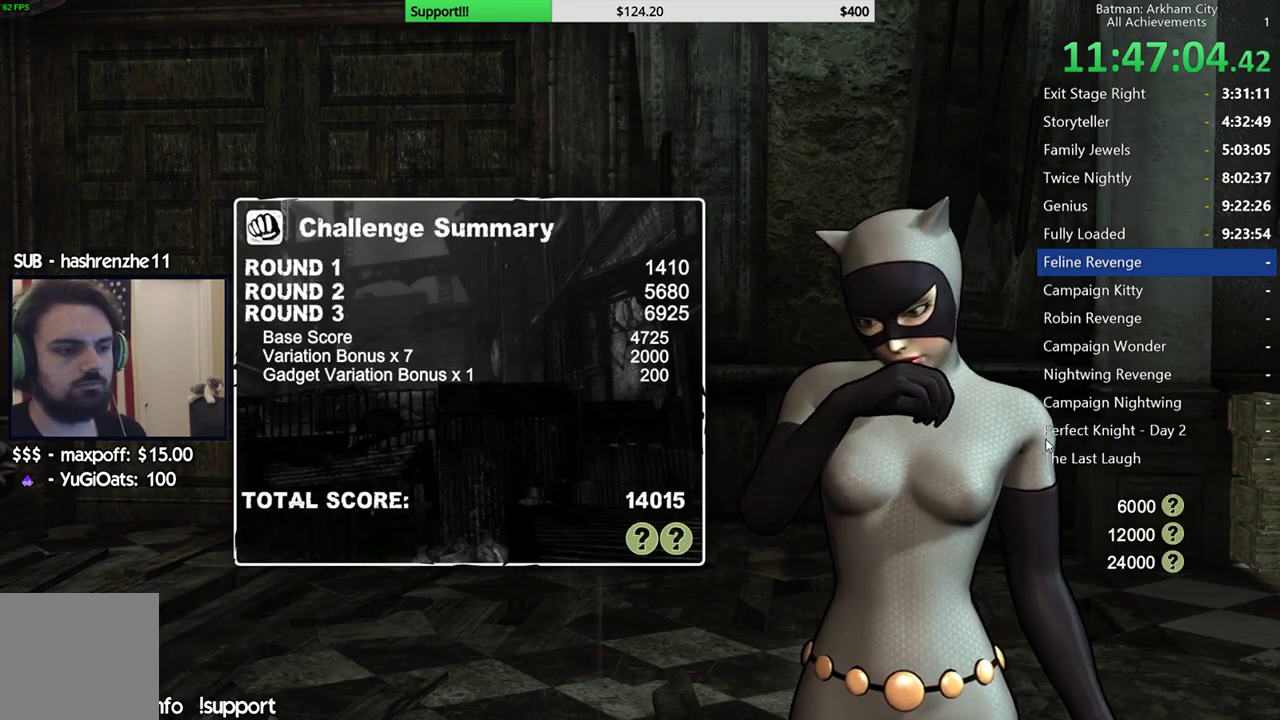
{"buttons": [], "left_stick": "center", "right_stick": "center", "button_events": [[200, "A", "down"], [317, "A", "up"]]}
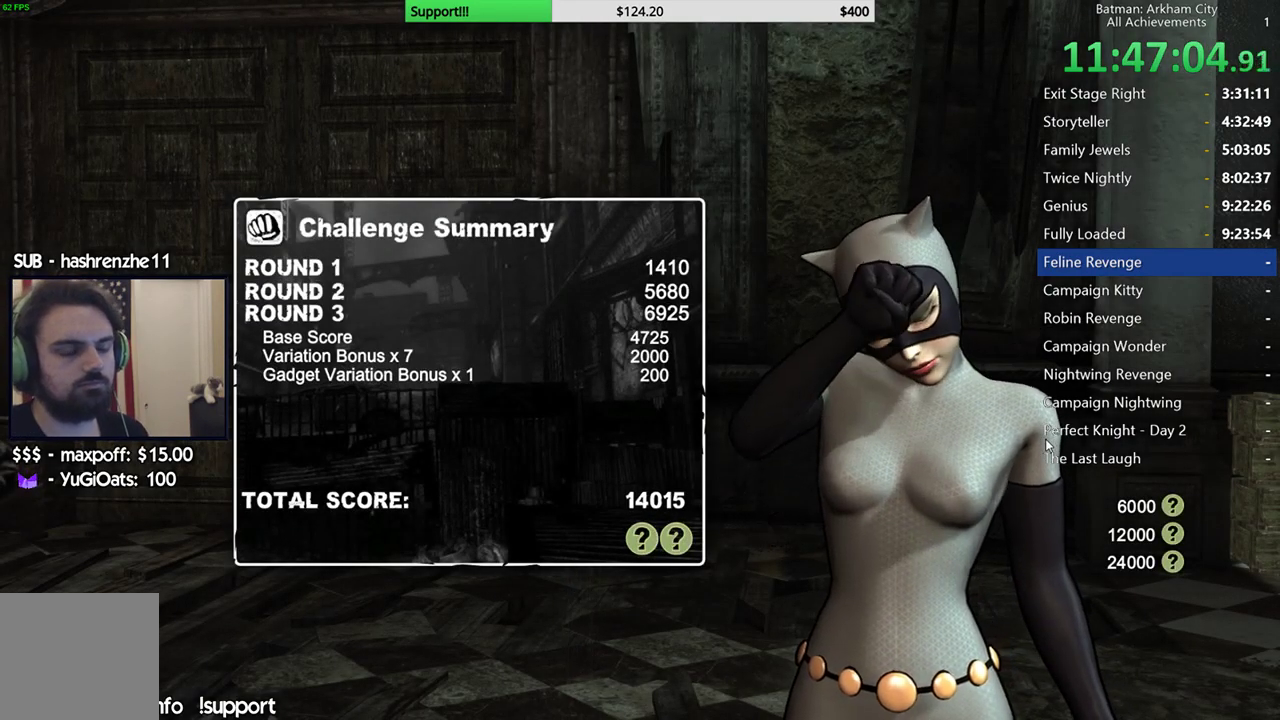
{"buttons": [], "left_stick": "center", "right_stick": "center", "button_events": [[200, "A", "down"], [367, "A", "up"]]}
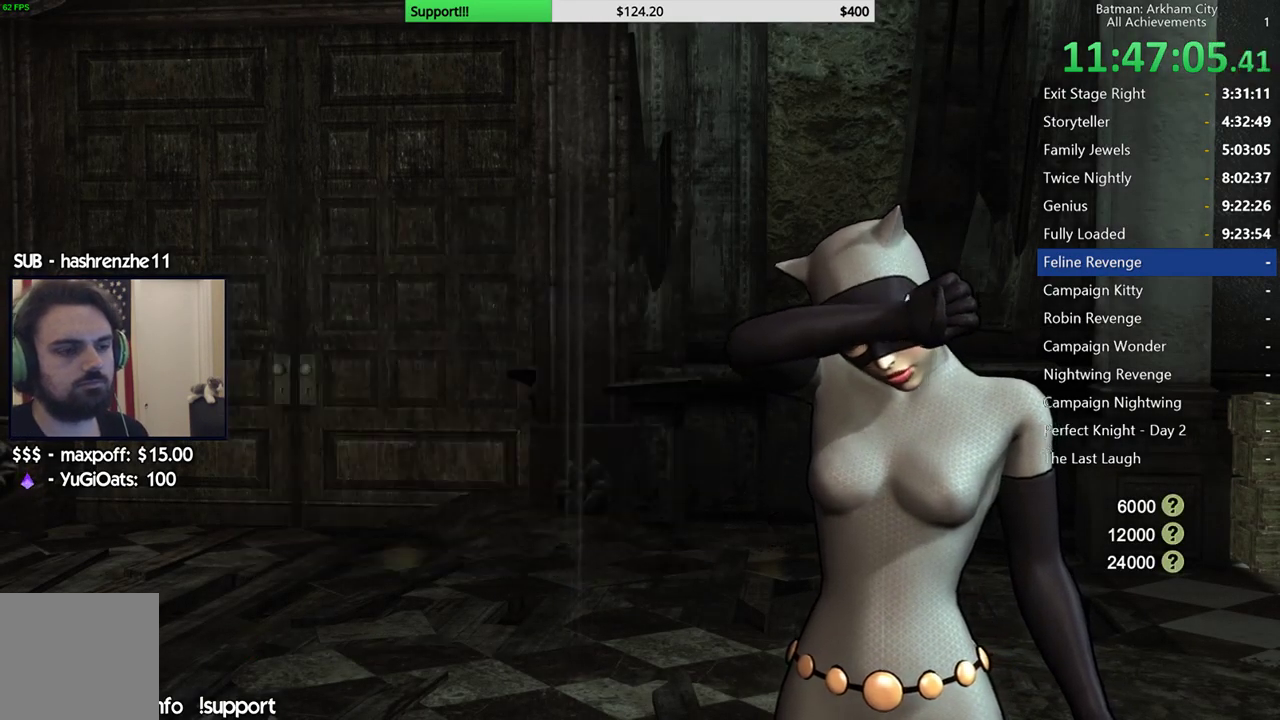
{"buttons": ["A"], "left_stick": "up", "right_stick": "center", "button_events": [[383, "A", "down"]]}
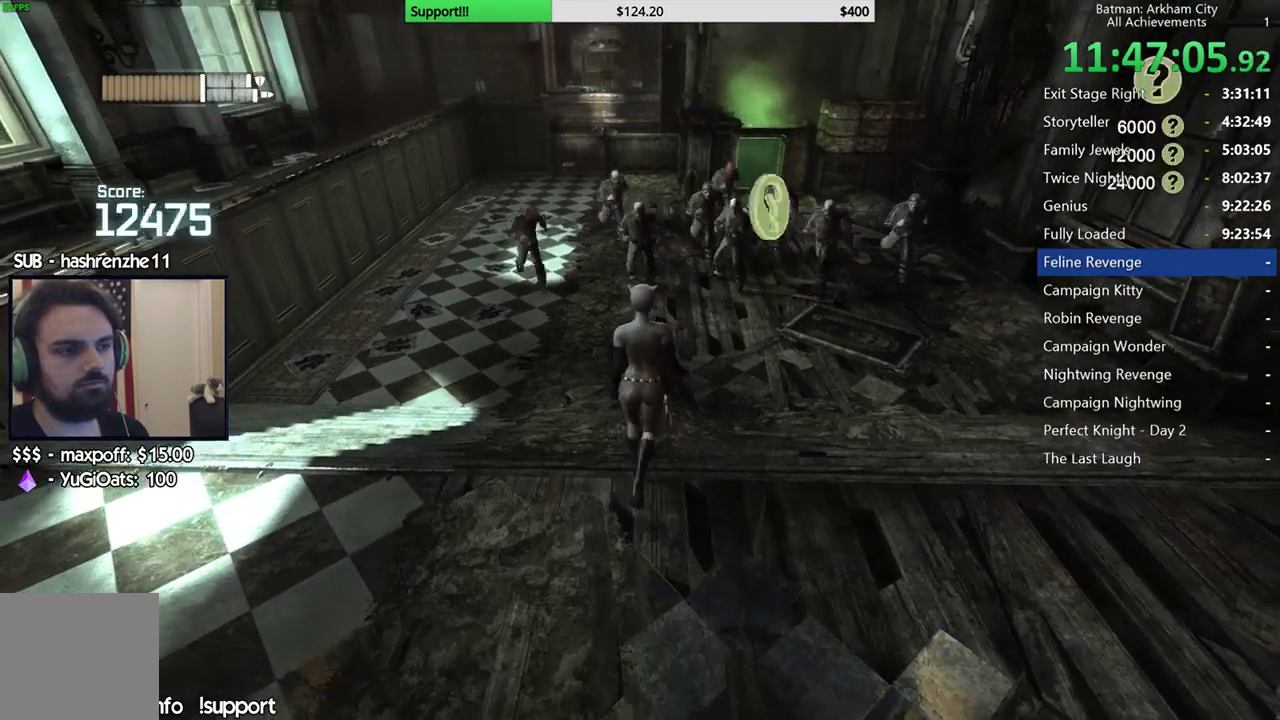
{"buttons": [], "left_stick": "up", "right_stick": "center", "button_events": [[283, "A", "up"], [367, "B", "down"], [500, "B", "up"]]}